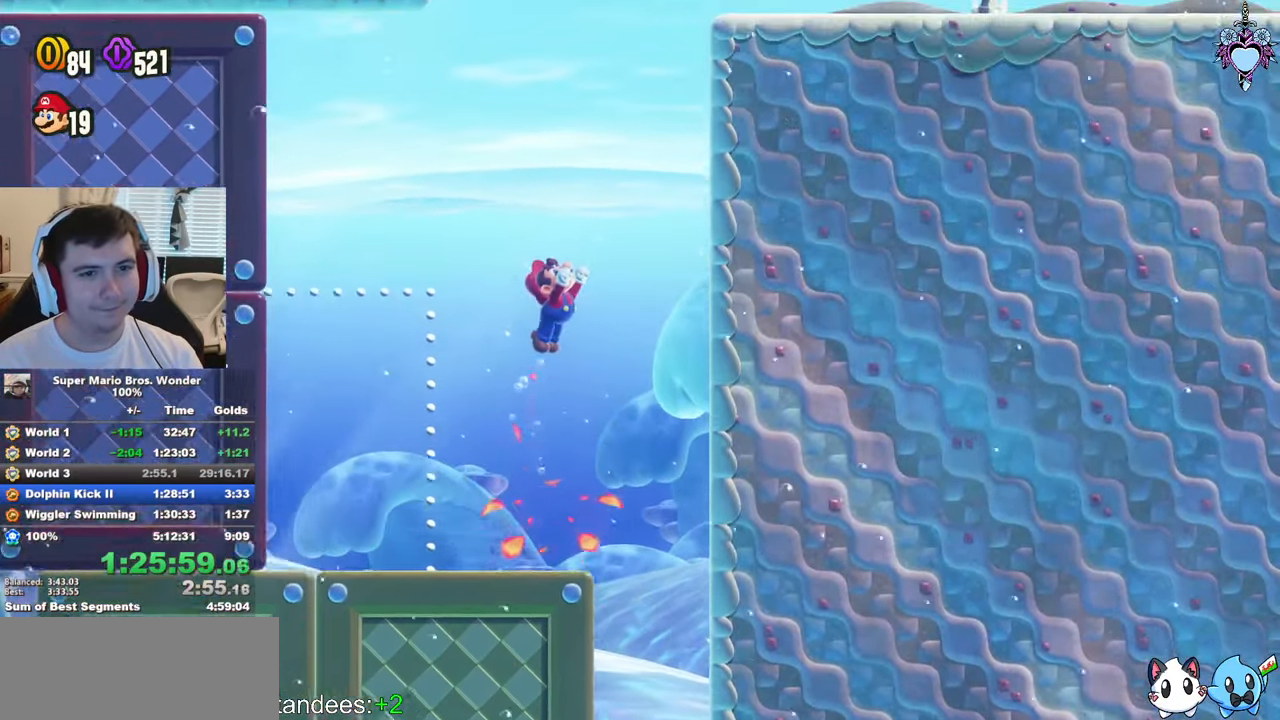
Gameplay with a controller (PlayStation layout); each line is a JSON object with the inputs held at the frame after it. "button_events" lists button changes between this image and that frame as [ms after this image, input, new state], when the widget could be followed in between (sticks are given only as held states). Not read: L3 R3.
{"buttons": ["SQUARE", "DPAD_UP", "DPAD_RIGHT"], "left_stick": "center", "right_stick": "center", "button_events": [[166, "R1", "down"], [233, "DPAD_RIGHT", "down"], [283, "R1", "up"]]}
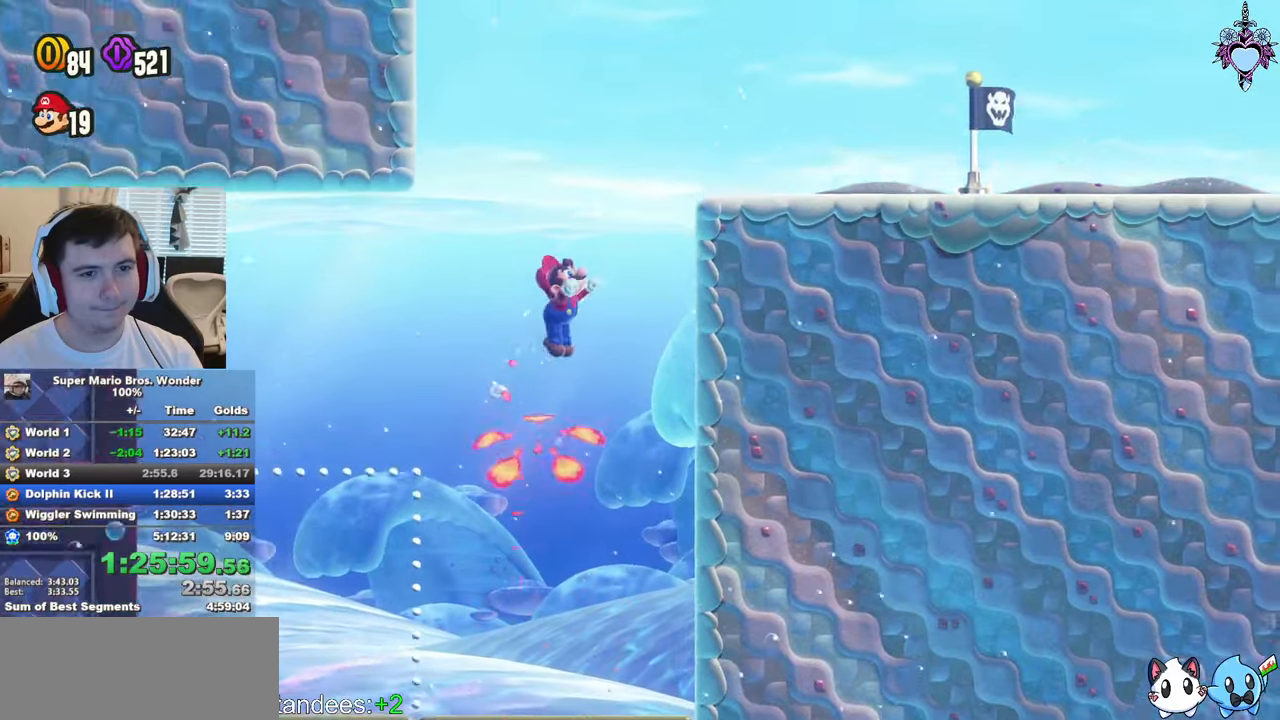
{"buttons": ["SQUARE", "R1", "DPAD_RIGHT"], "left_stick": "center", "right_stick": "center", "button_events": [[283, "DPAD_UP", "up"], [333, "R1", "down"]]}
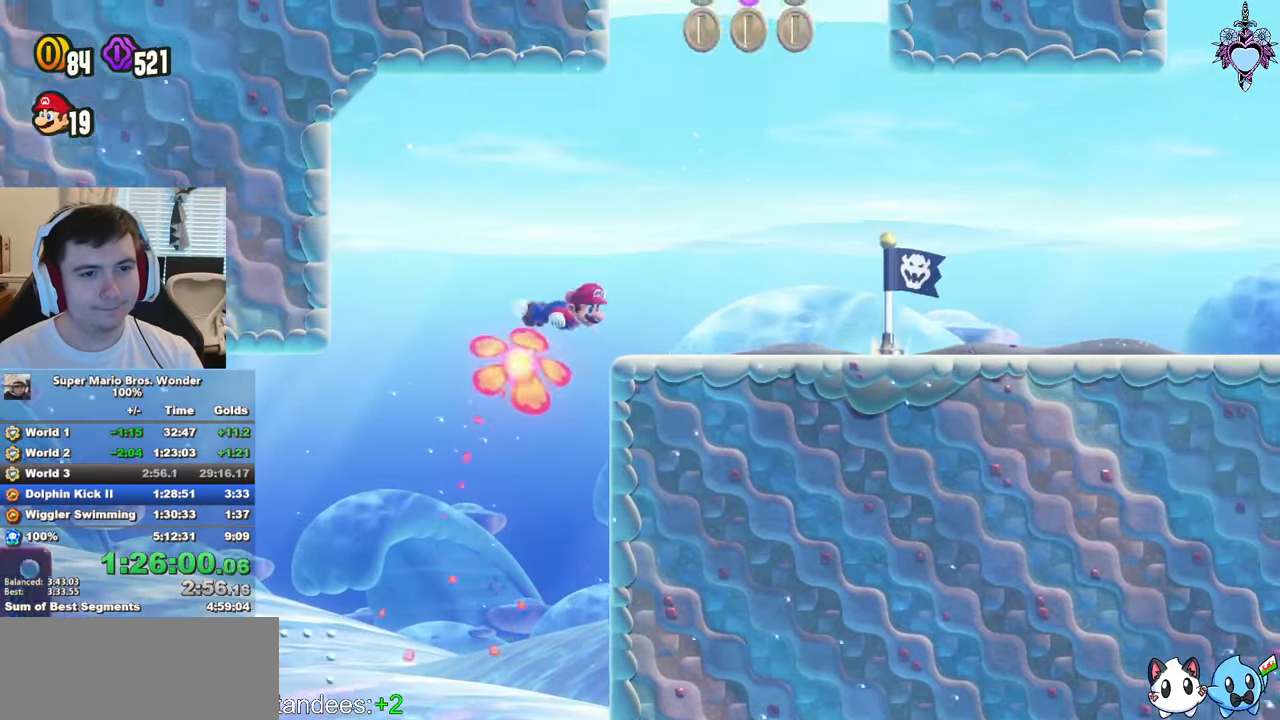
{"buttons": ["SQUARE", "R1", "DPAD_RIGHT"], "left_stick": "center", "right_stick": "center", "button_events": [[17, "R1", "up"], [500, "R1", "down"]]}
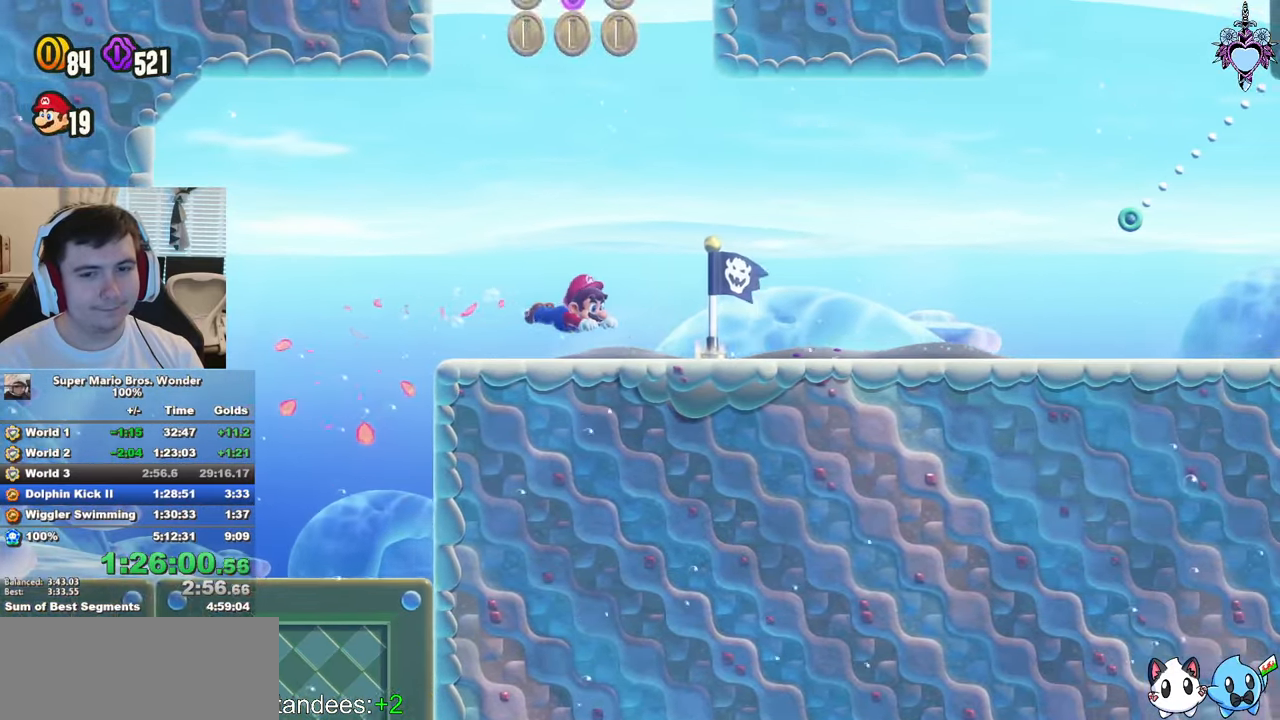
{"buttons": ["SQUARE", "DPAD_RIGHT"], "left_stick": "center", "right_stick": "center", "button_events": [[133, "DPAD_RIGHT", "up"], [167, "R1", "up"], [350, "DPAD_RIGHT", "down"]]}
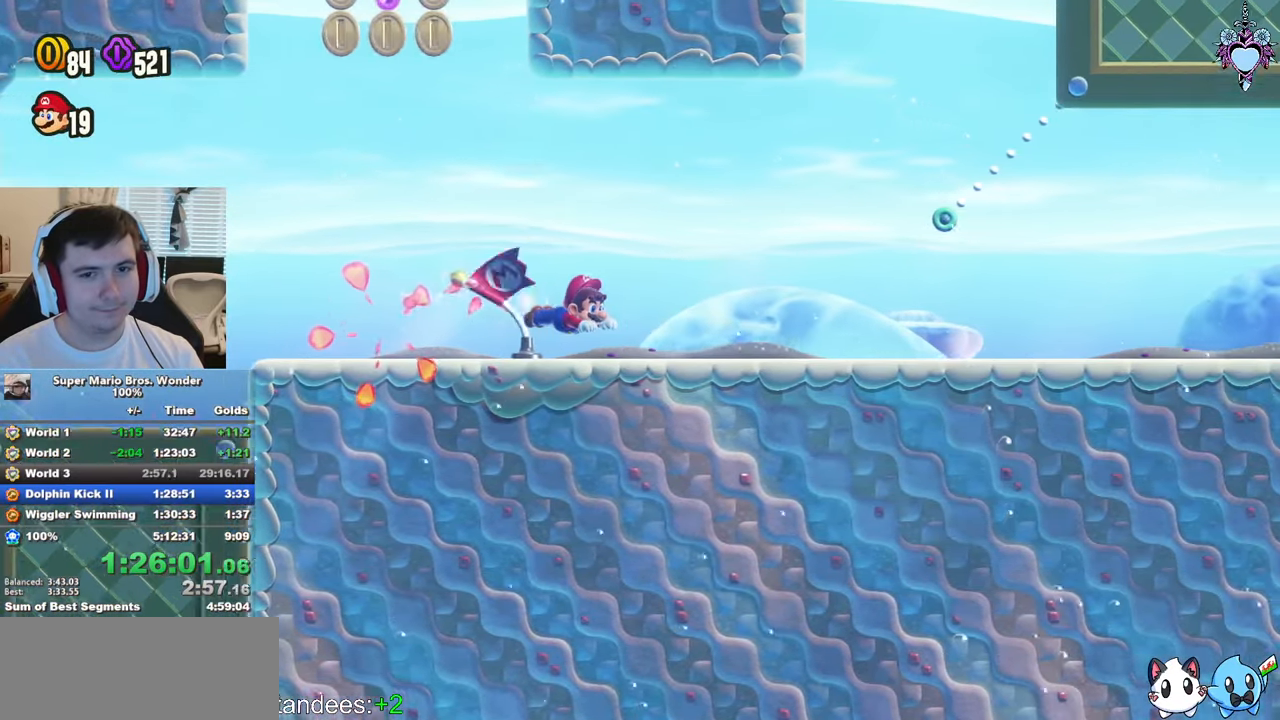
{"buttons": ["SQUARE", "DPAD_RIGHT"], "left_stick": "center", "right_stick": "center", "button_events": [[150, "R1", "down"], [350, "R1", "up"]]}
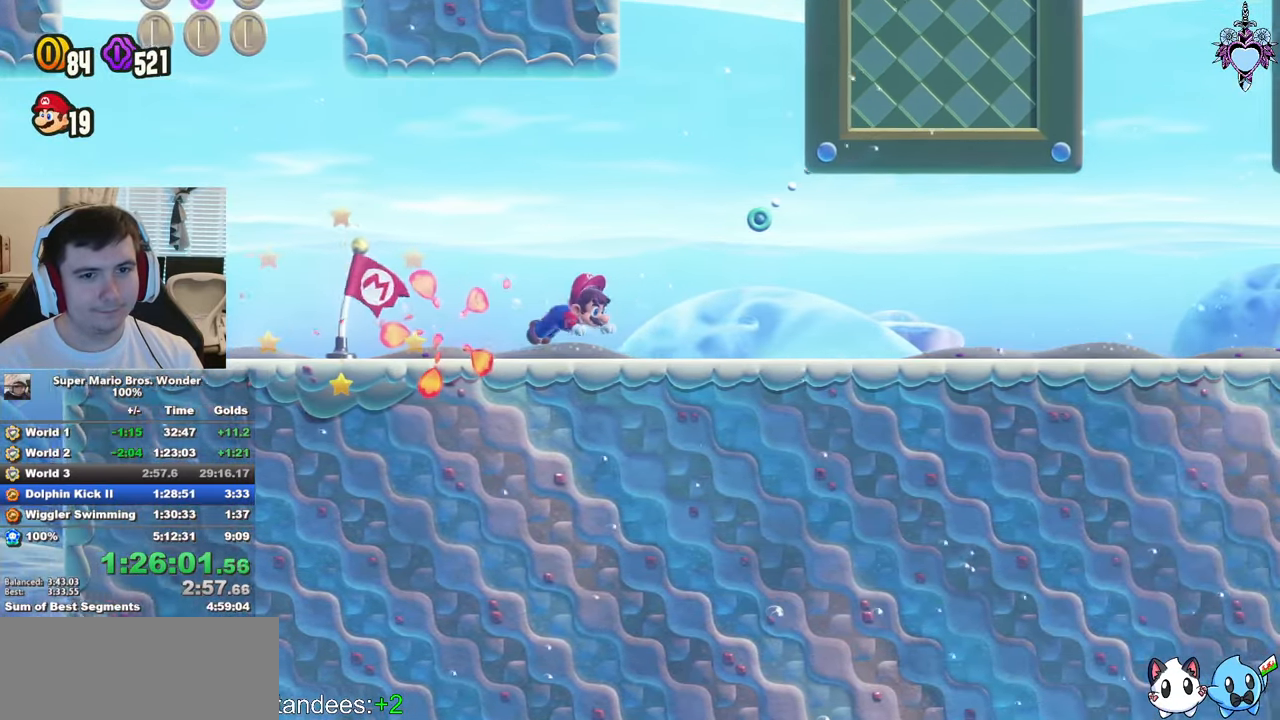
{"buttons": ["SQUARE", "R1", "DPAD_RIGHT"], "left_stick": "center", "right_stick": "center", "button_events": [[367, "R1", "down"]]}
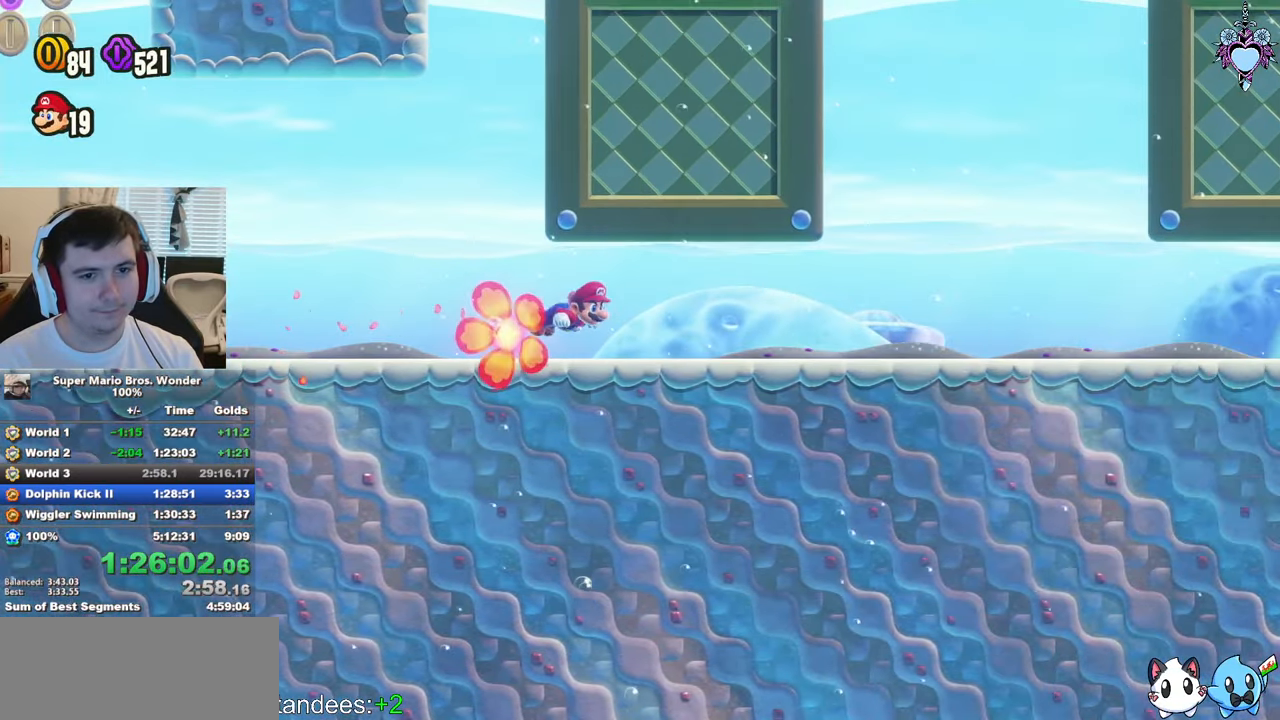
{"buttons": ["SQUARE", "DPAD_RIGHT"], "left_stick": "center", "right_stick": "center", "button_events": [[83, "R1", "up"]]}
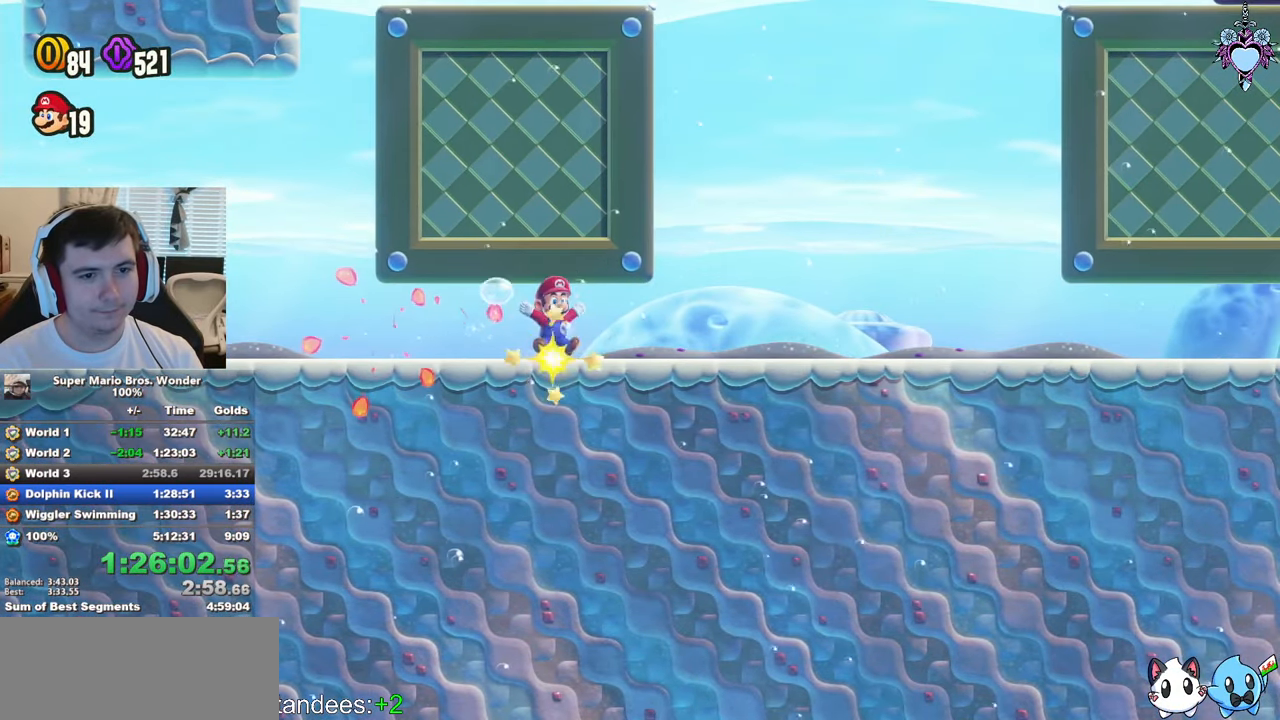
{"buttons": ["SQUARE", "R1", "DPAD_RIGHT"], "left_stick": "center", "right_stick": "center", "button_events": [[83, "R1", "down"], [183, "R1", "up"], [283, "R1", "down"], [333, "R1", "up"], [450, "R1", "down"]]}
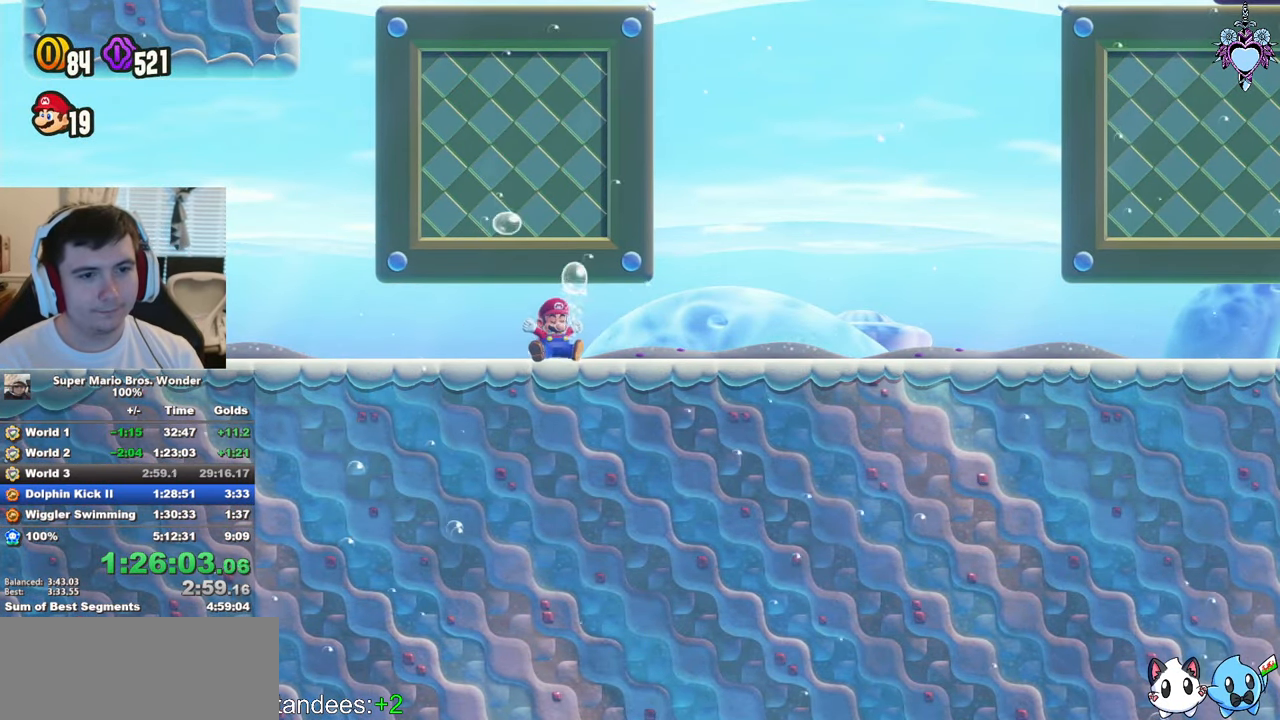
{"buttons": ["SQUARE", "R1", "DPAD_RIGHT"], "left_stick": "center", "right_stick": "center", "button_events": [[33, "R1", "up"], [117, "R1", "down"], [217, "R1", "up"], [300, "R1", "down"], [383, "R1", "up"], [467, "R1", "down"]]}
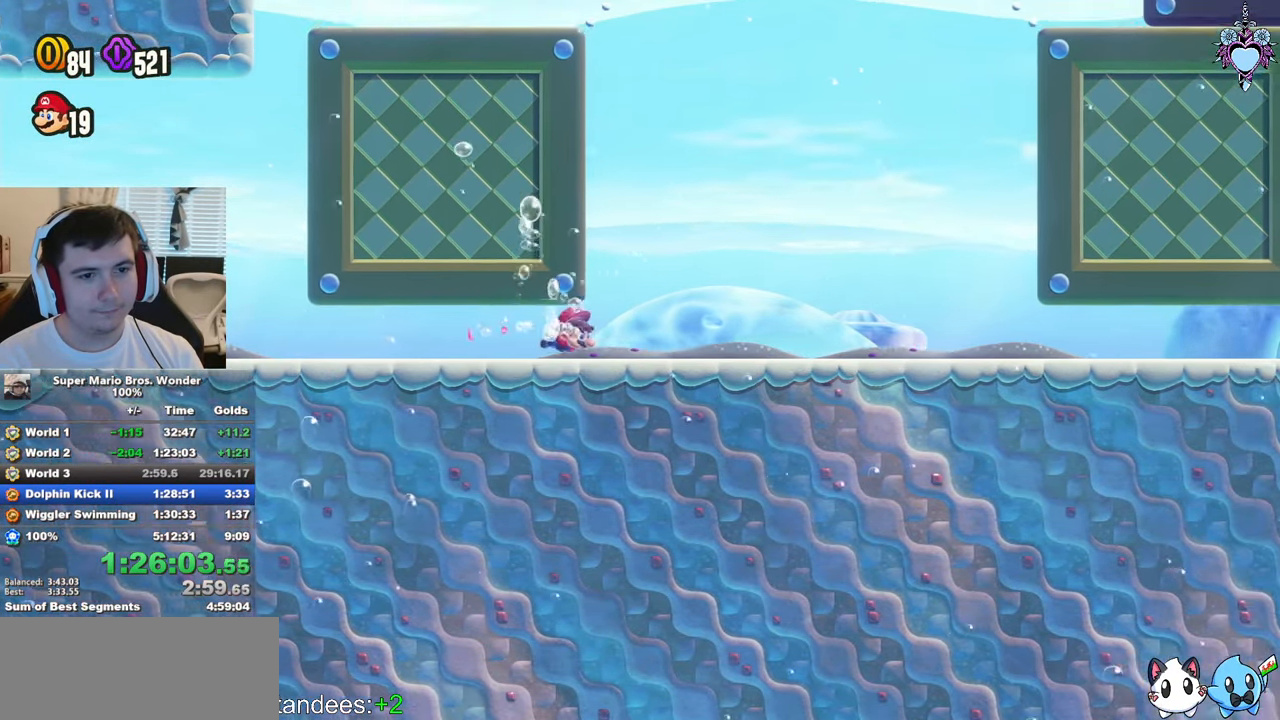
{"buttons": ["SQUARE", "R1", "DPAD_UP", "DPAD_RIGHT"], "left_stick": "center", "right_stick": "center", "button_events": [[33, "R1", "up"], [100, "R1", "down"], [150, "DPAD_UP", "down"], [217, "R1", "up"], [283, "R1", "down"], [383, "R1", "up"], [500, "R1", "down"]]}
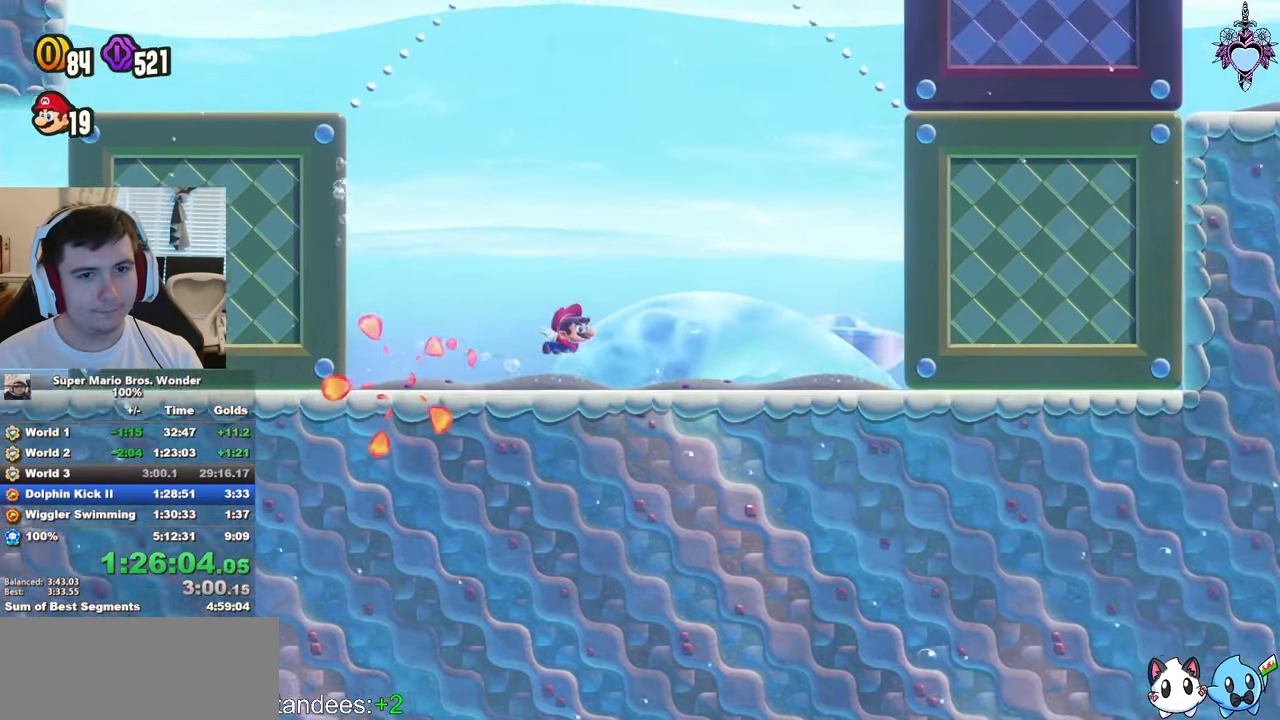
{"buttons": ["SQUARE", "DPAD_UP"], "left_stick": "center", "right_stick": "center", "button_events": [[83, "R1", "up"], [183, "R1", "down"], [284, "R1", "up"], [334, "DPAD_RIGHT", "up"], [384, "R1", "down"], [484, "R1", "up"]]}
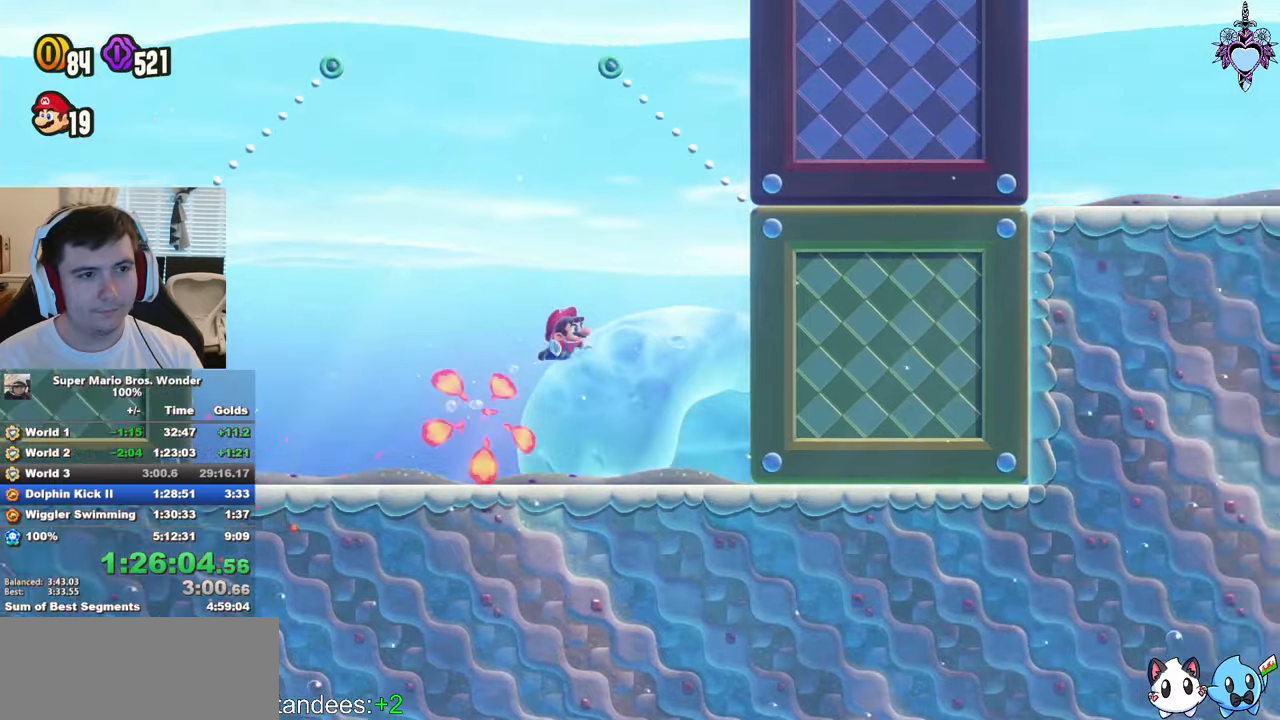
{"buttons": ["SQUARE", "DPAD_UP", "DPAD_RIGHT"], "left_stick": "center", "right_stick": "center", "button_events": [[67, "R1", "down"], [184, "R1", "up"], [367, "R1", "down"], [467, "R1", "up"], [484, "DPAD_RIGHT", "down"]]}
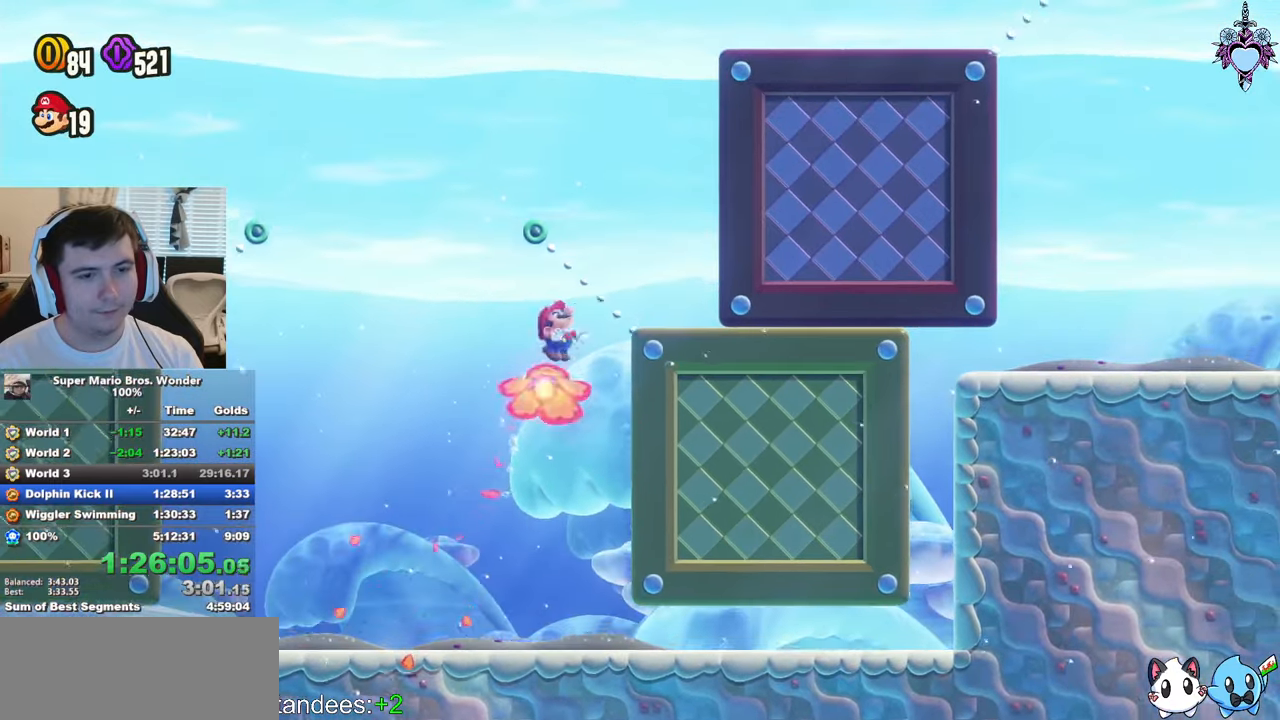
{"buttons": ["SQUARE", "R1", "DPAD_RIGHT"], "left_stick": "center", "right_stick": "center", "button_events": [[50, "R1", "down"], [134, "DPAD_UP", "up"], [134, "R1", "up"], [317, "R1", "down"], [400, "R1", "up"], [500, "R1", "down"]]}
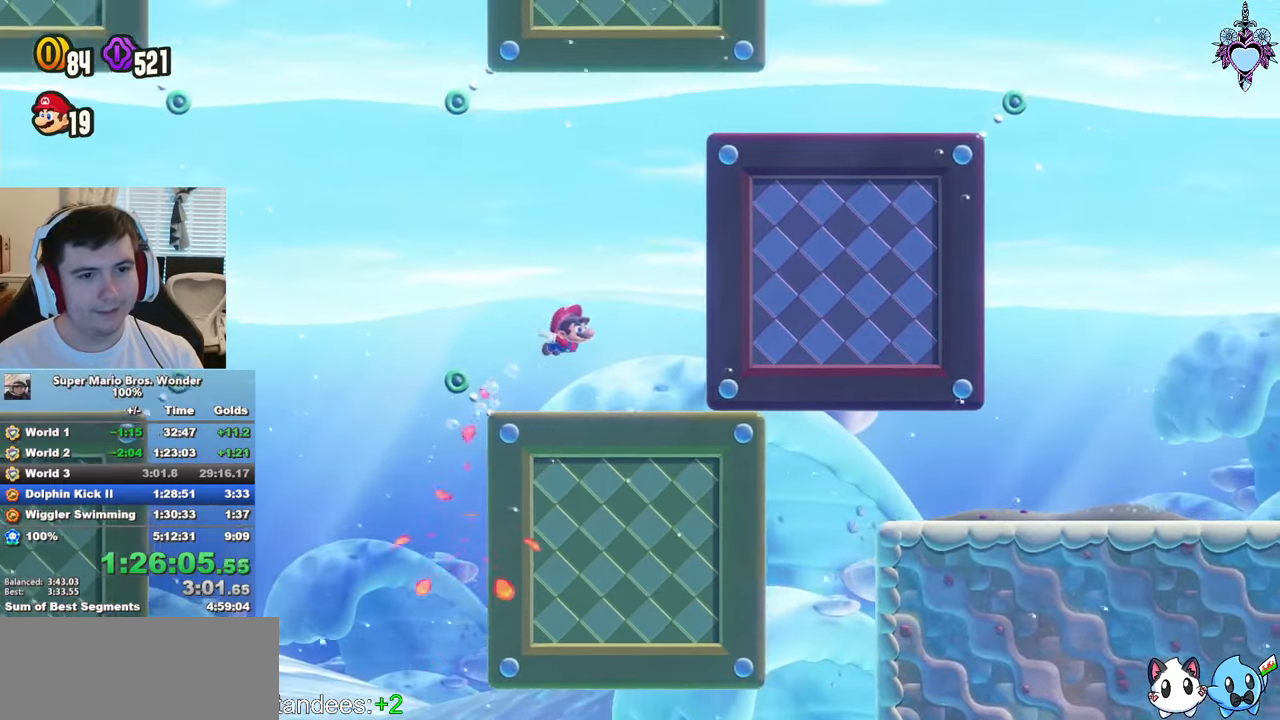
{"buttons": ["SQUARE", "DPAD_RIGHT"], "left_stick": "center", "right_stick": "center", "button_events": [[84, "R1", "up"], [150, "DPAD_DOWN", "down"], [184, "R1", "down"], [300, "R1", "up"], [367, "R1", "down"], [467, "R1", "up"], [484, "DPAD_DOWN", "up"]]}
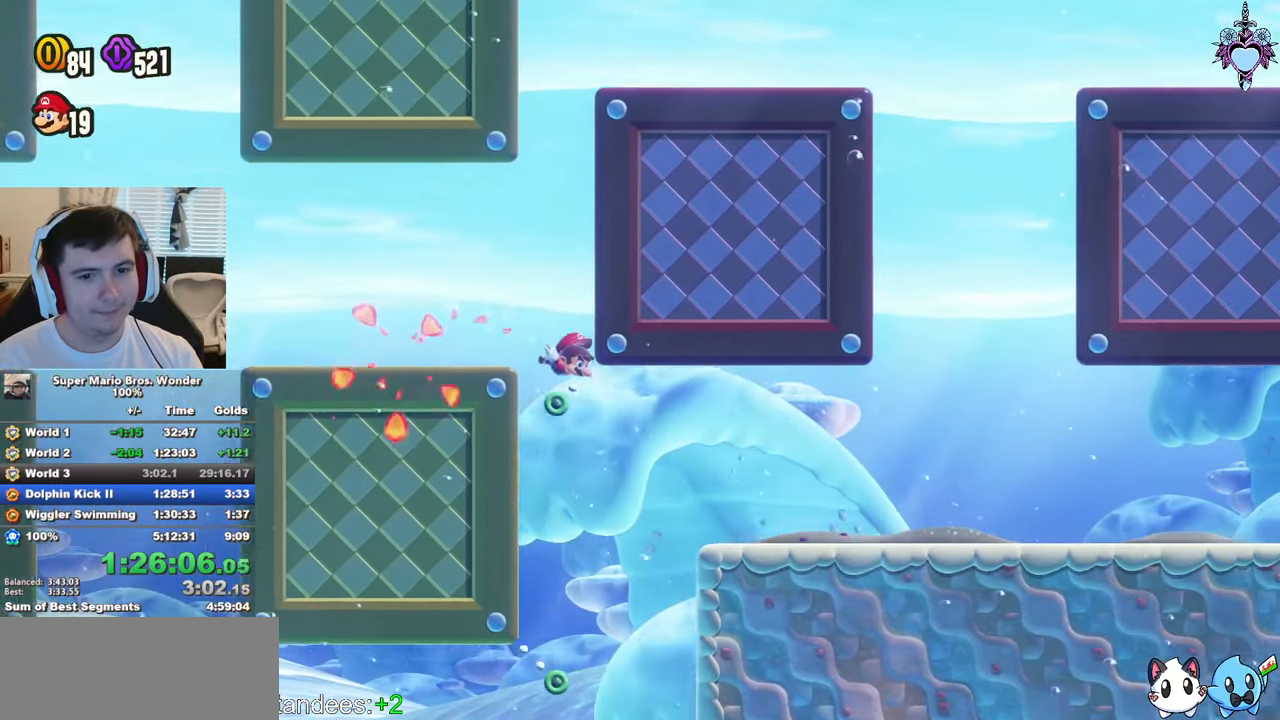
{"buttons": ["SQUARE", "DPAD_RIGHT"], "left_stick": "center", "right_stick": "center", "button_events": [[67, "R1", "down"], [150, "R1", "up"], [234, "R1", "down"], [317, "R1", "up"], [434, "R1", "down"], [500, "R1", "up"]]}
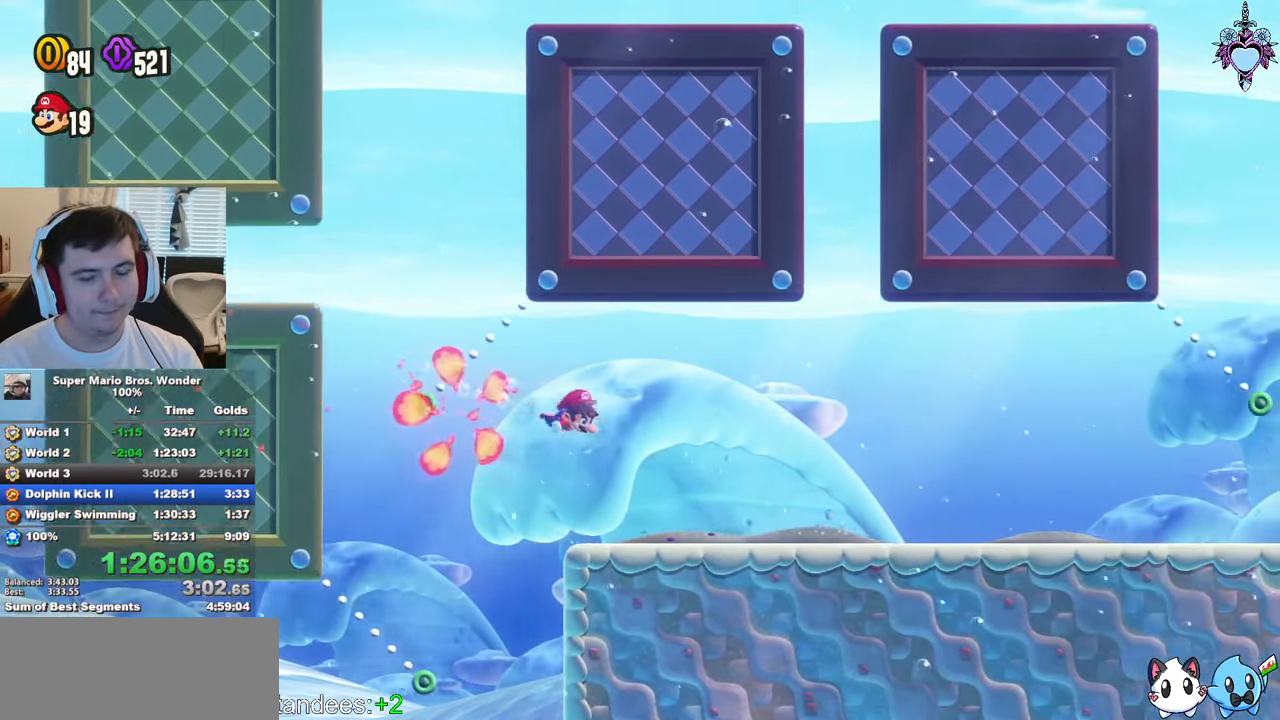
{"buttons": ["SQUARE", "DPAD_UP", "DPAD_RIGHT"], "left_stick": "center", "right_stick": "center", "button_events": [[100, "R1", "down"], [200, "DPAD_UP", "down"], [200, "R1", "up"], [317, "R1", "down"], [417, "R1", "up"]]}
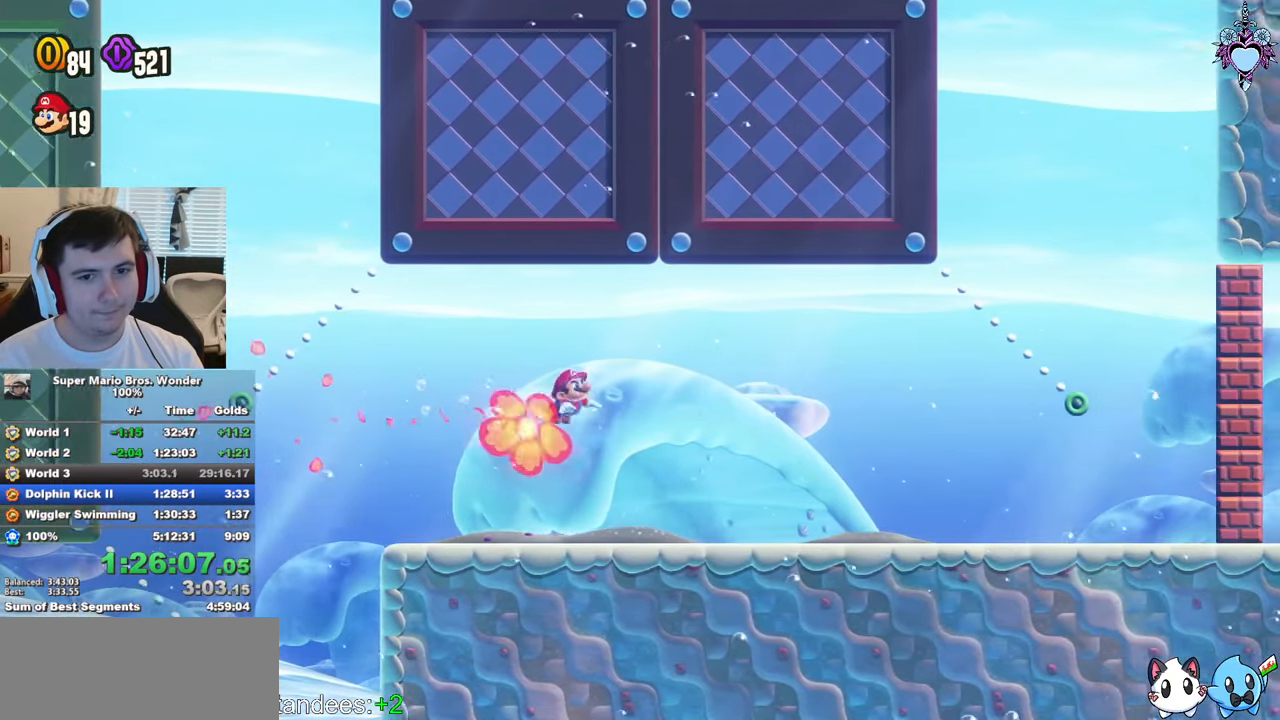
{"buttons": ["SQUARE", "DPAD_RIGHT"], "left_stick": "center", "right_stick": "center", "button_events": [[17, "R1", "down"], [50, "DPAD_UP", "up"], [117, "R1", "up"], [317, "R1", "down"], [384, "R1", "up"]]}
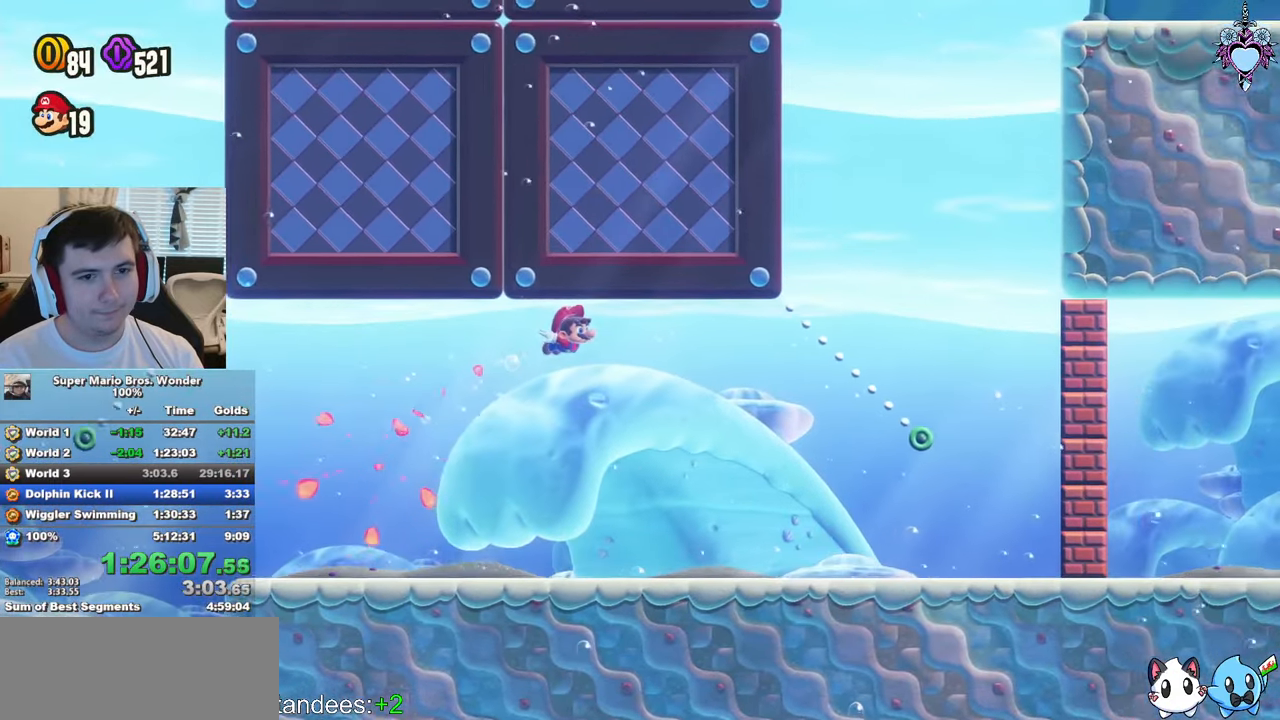
{"buttons": ["SQUARE", "DPAD_DOWN"], "left_stick": "center", "right_stick": "center", "button_events": [[284, "DPAD_DOWN", "down"], [484, "DPAD_RIGHT", "up"]]}
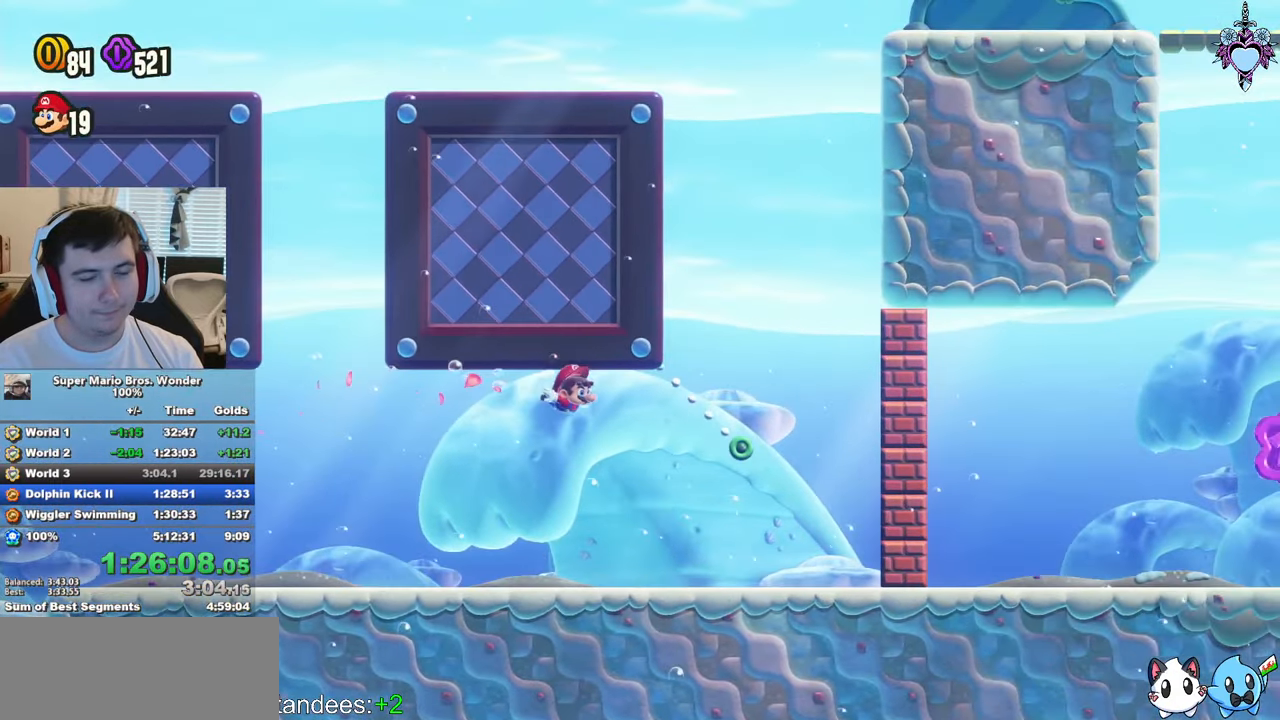
{"buttons": ["SQUARE", "DPAD_LEFT"], "left_stick": "center", "right_stick": "center", "button_events": [[184, "DPAD_RIGHT", "down"], [234, "DPAD_RIGHT", "up"], [317, "DPAD_DOWN", "up"], [367, "DPAD_LEFT", "down"]]}
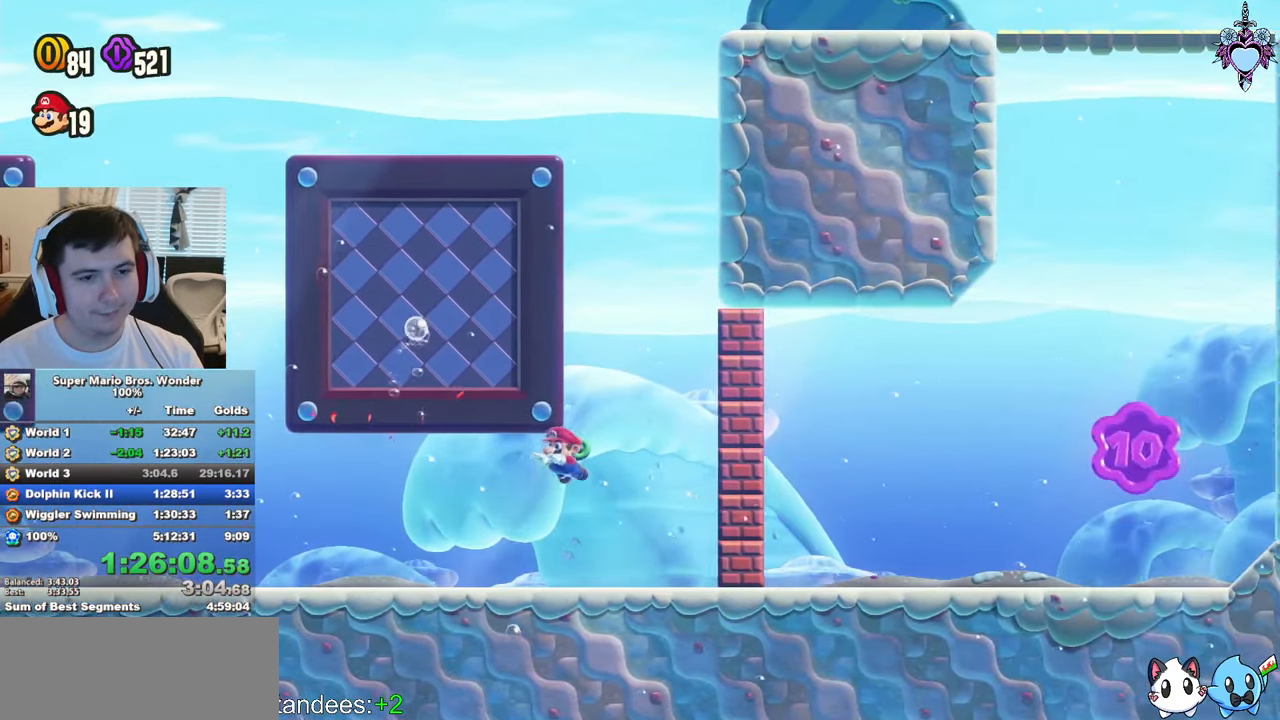
{"buttons": ["SQUARE", "DPAD_LEFT"], "left_stick": "center", "right_stick": "center", "button_events": [[17, "DPAD_DOWN", "down"], [84, "DPAD_DOWN", "up"]]}
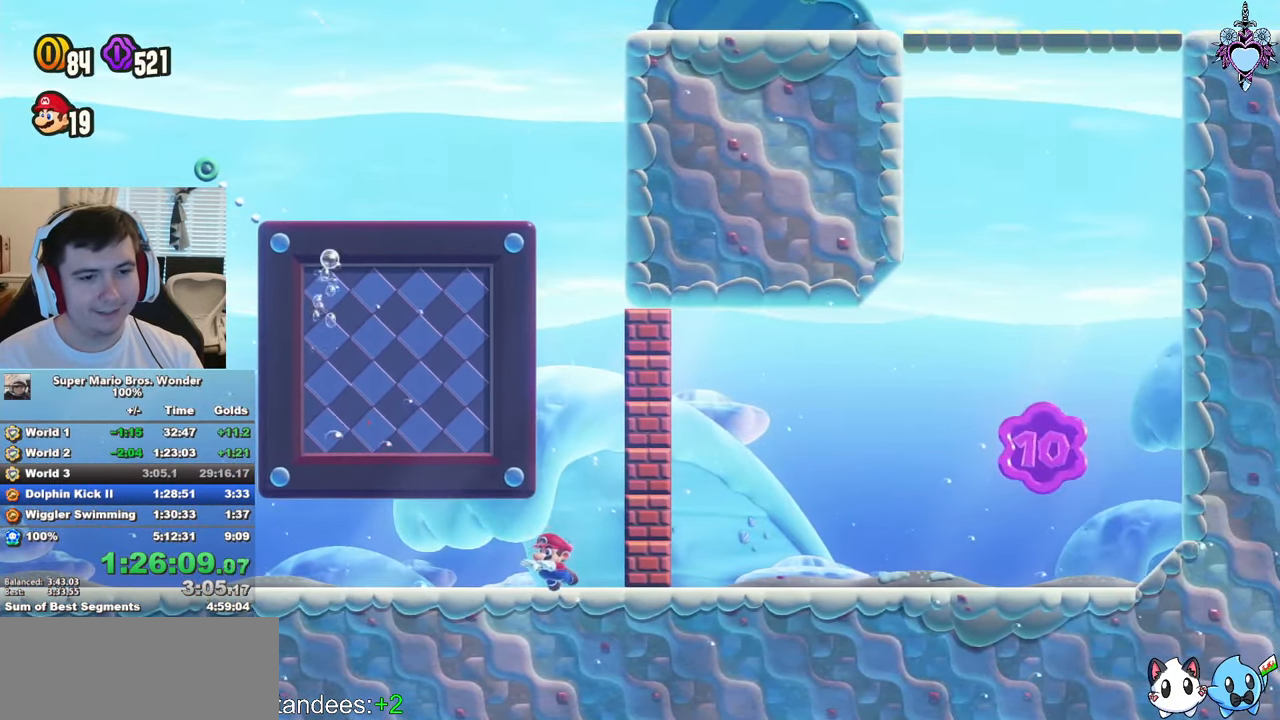
{"buttons": [], "left_stick": "center", "right_stick": "center", "button_events": [[284, "DPAD_LEFT", "up"], [366, "SQUARE", "up"]]}
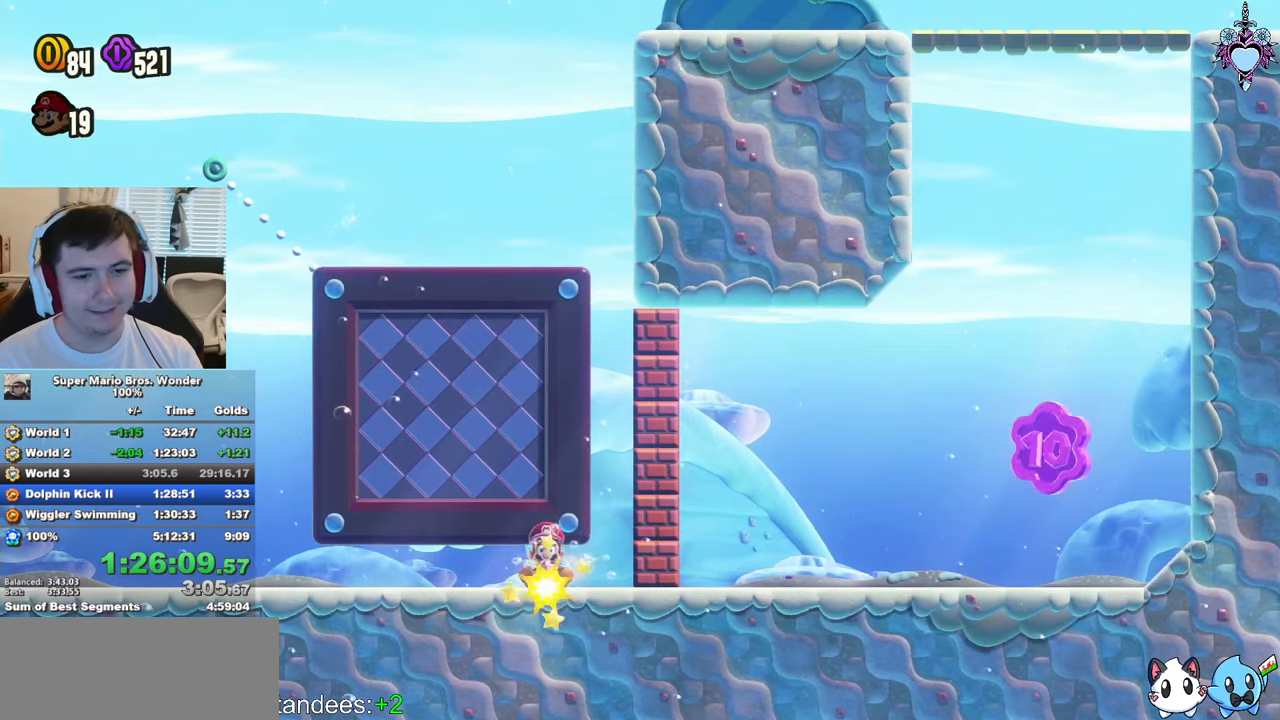
{"buttons": ["CROSS"], "left_stick": "center", "right_stick": "center", "button_events": [[33, "CROSS", "down"], [133, "CROSS", "up"], [200, "CROSS", "down"], [316, "CROSS", "up"], [383, "CROSS", "down"]]}
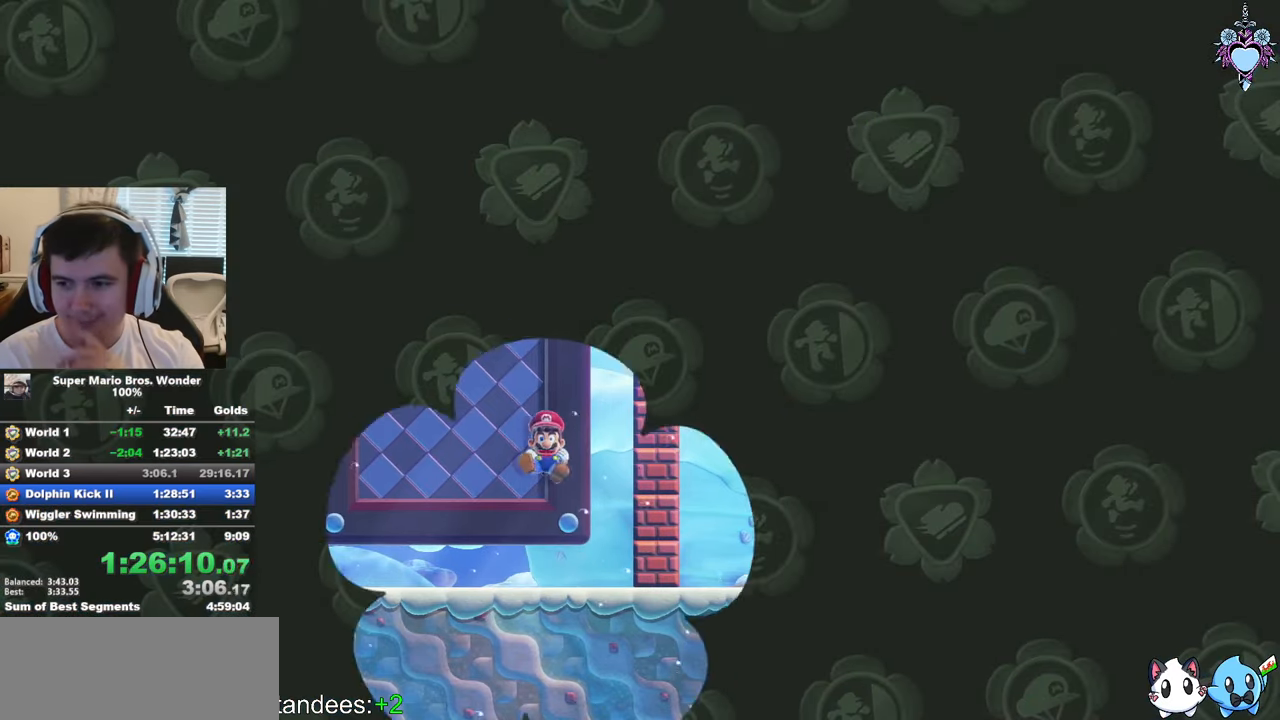
{"buttons": ["CROSS"], "left_stick": "center", "right_stick": "center", "button_events": [[33, "SQUARE", "down"], [50, "CROSS", "up"], [233, "CROSS", "down"], [266, "SQUARE", "up"], [333, "CROSS", "up"], [433, "CROSS", "down"]]}
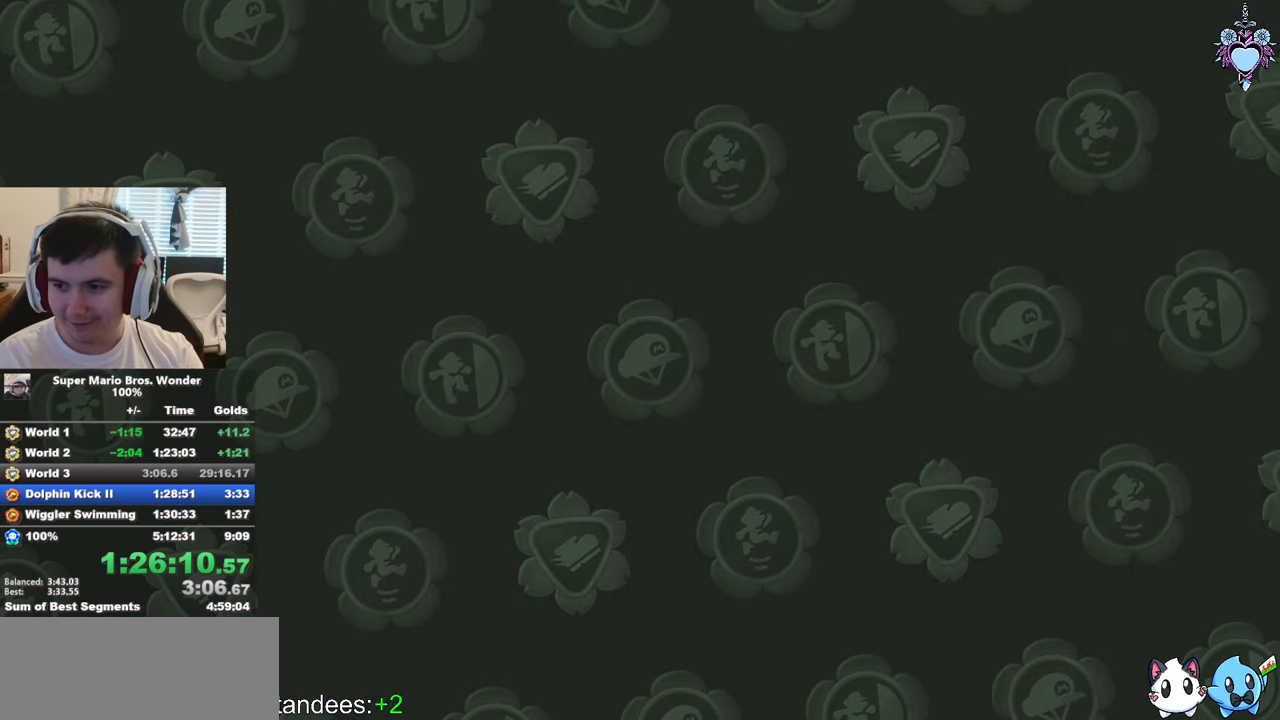
{"buttons": ["SQUARE"], "left_stick": "center", "right_stick": "center", "button_events": [[16, "CROSS", "up"], [116, "CROSS", "down"], [200, "CROSS", "up"], [300, "CROSS", "down"], [383, "SQUARE", "down"], [400, "CROSS", "up"]]}
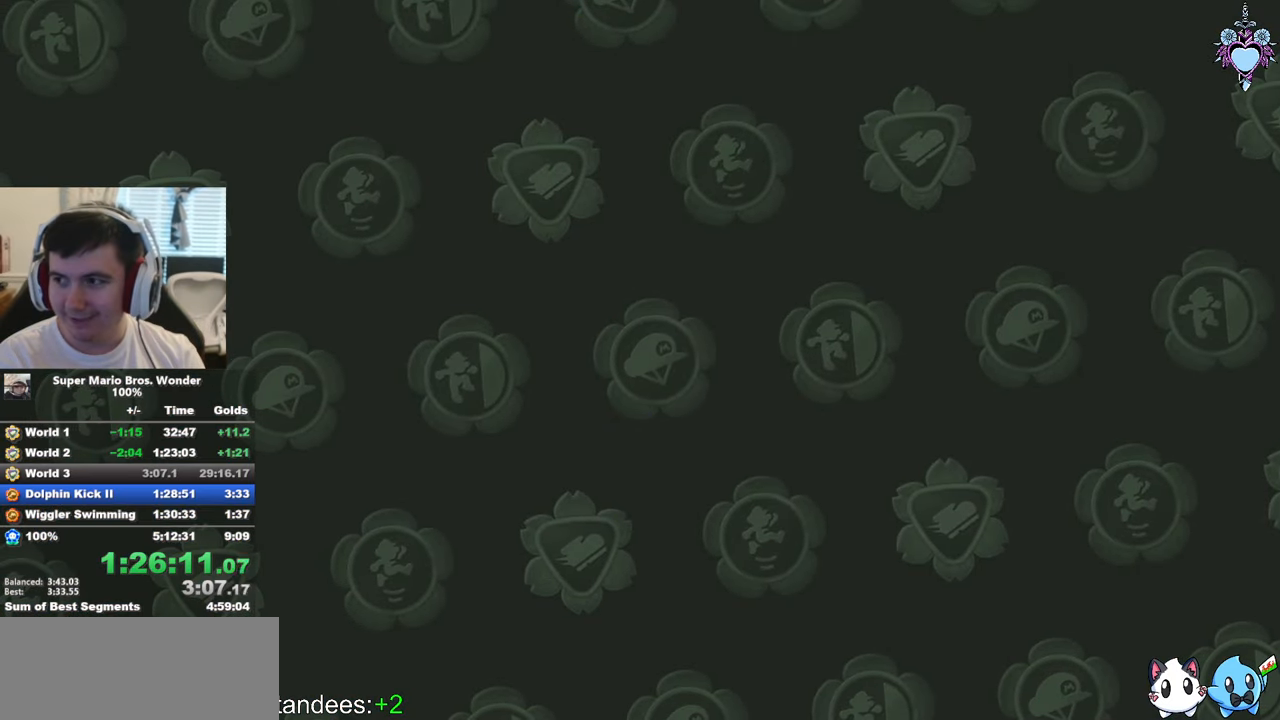
{"buttons": ["SQUARE"], "left_stick": "center", "right_stick": "center", "button_events": [[216, "DPAD_RIGHT", "down"], [366, "DPAD_RIGHT", "up"]]}
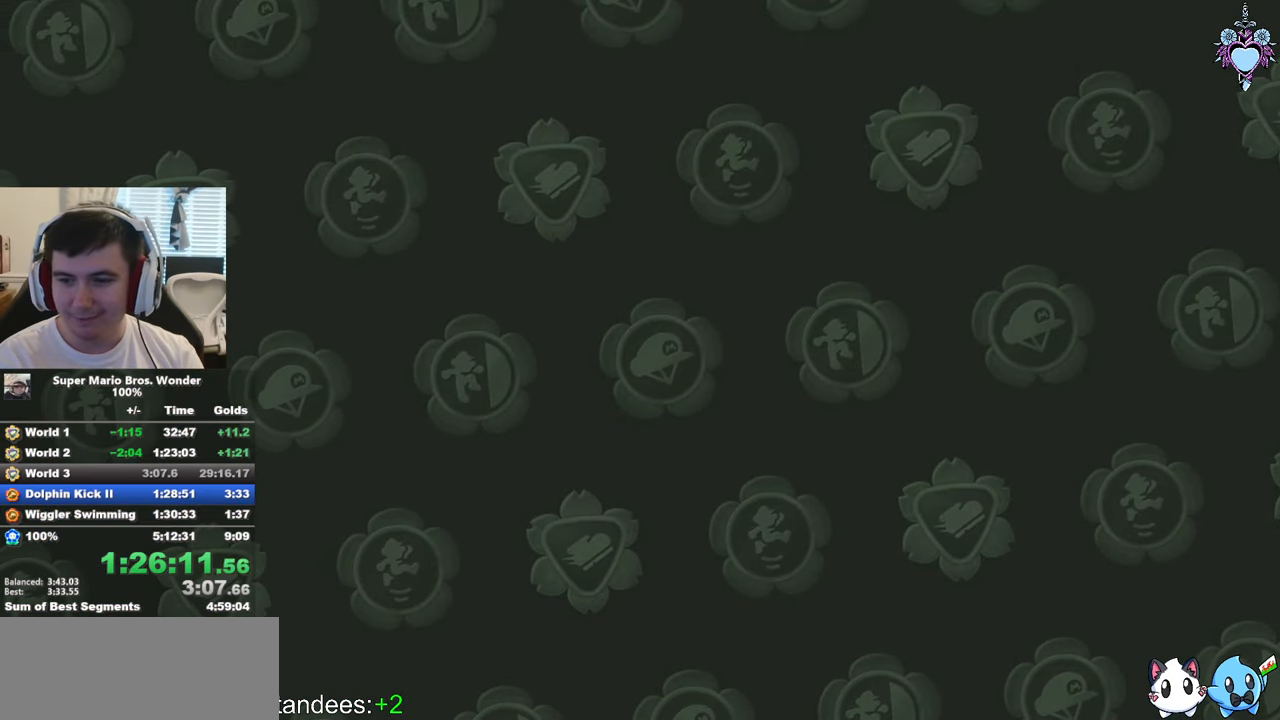
{"buttons": ["SQUARE", "DPAD_RIGHT"], "left_stick": "center", "right_stick": "center", "button_events": [[50, "DPAD_RIGHT", "down"], [250, "DPAD_RIGHT", "up"], [483, "DPAD_RIGHT", "down"]]}
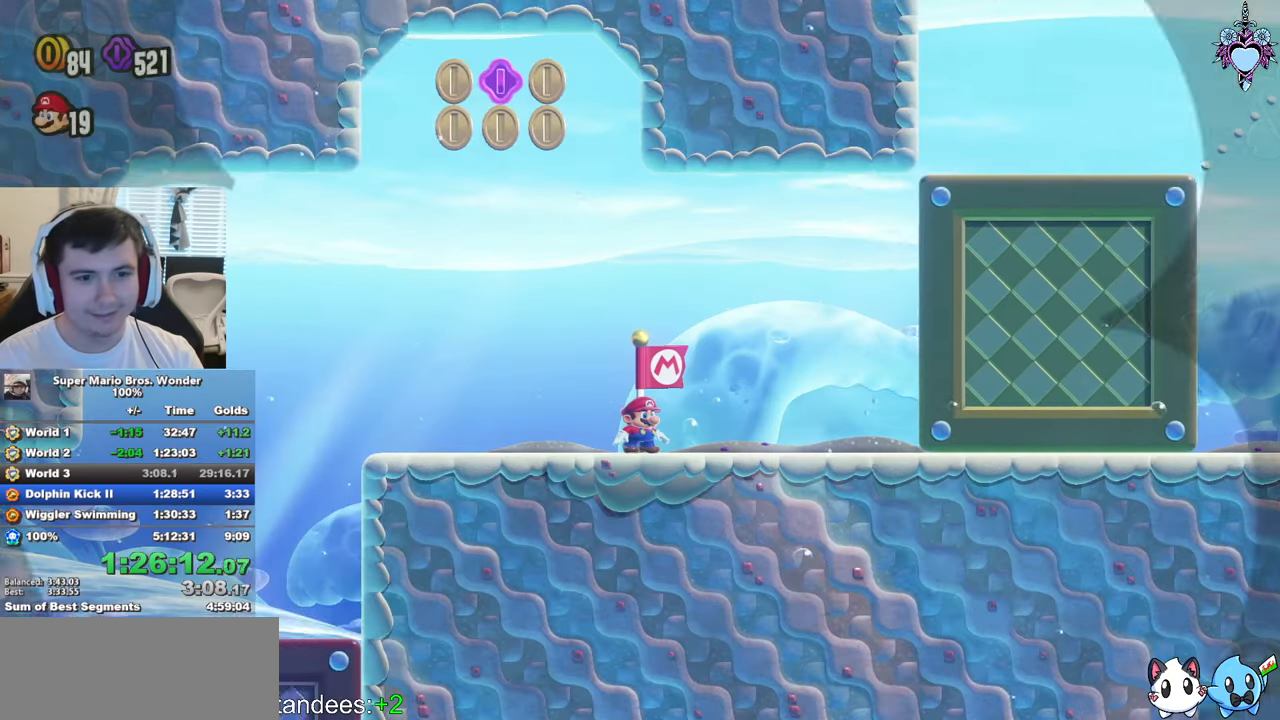
{"buttons": ["SQUARE", "DPAD_UP", "DPAD_RIGHT"], "left_stick": "center", "right_stick": "center"}
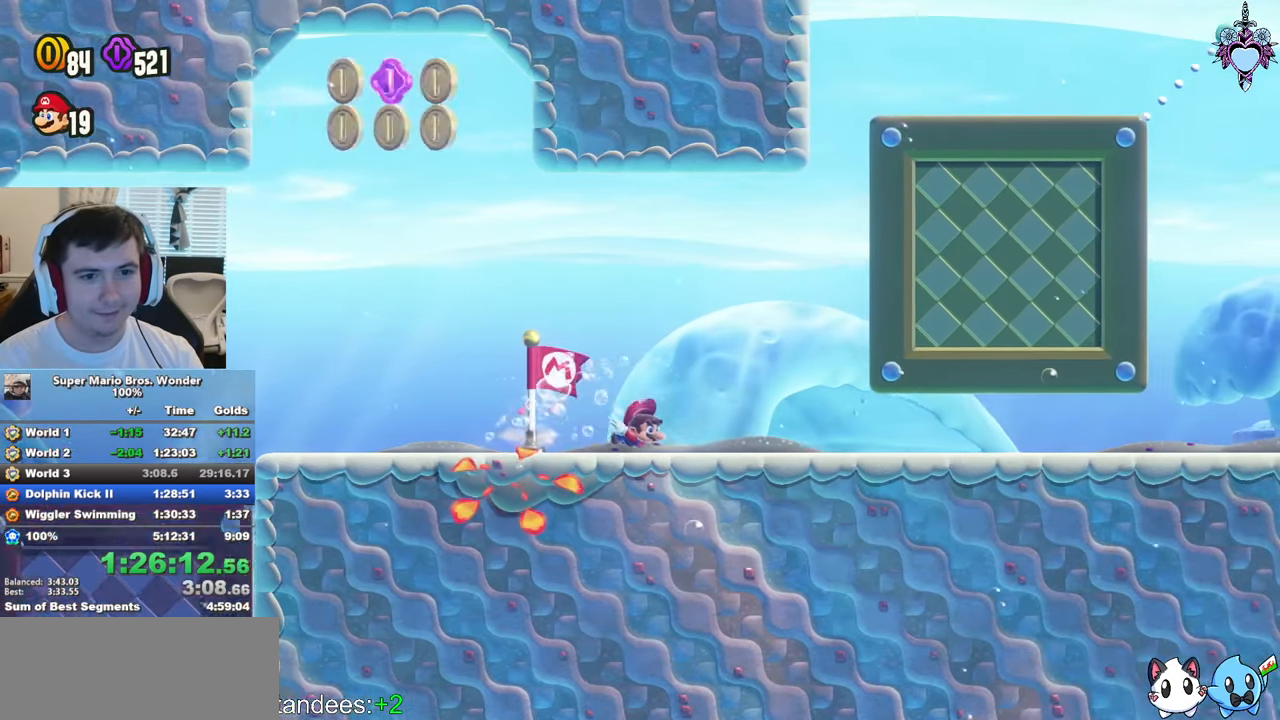
{"buttons": ["SQUARE", "R1", "DPAD_RIGHT"], "left_stick": "center", "right_stick": "center", "button_events": [[133, "R1", "down"], [150, "DPAD_UP", "up"], [233, "R1", "up"], [316, "R1", "down"], [400, "R1", "up"], [500, "R1", "down"]]}
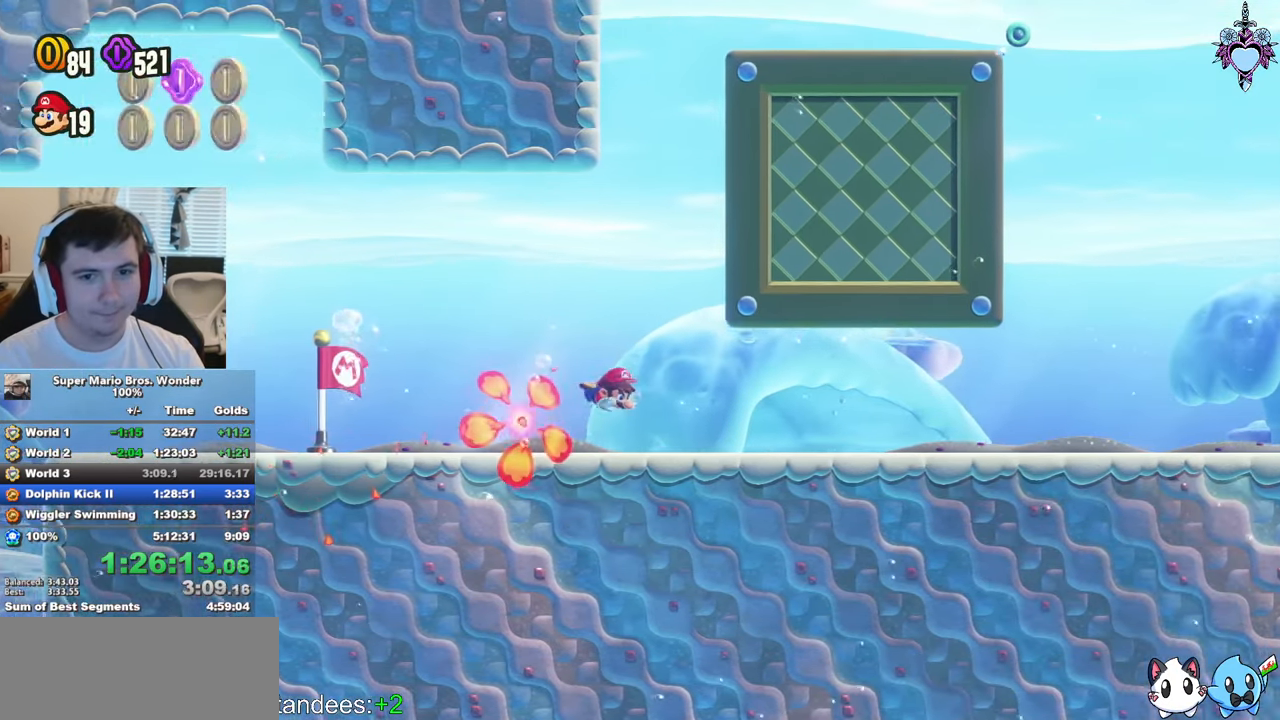
{"buttons": ["SQUARE", "DPAD_RIGHT"], "left_stick": "center", "right_stick": "center", "button_events": [[100, "R1", "up"], [183, "R1", "down"], [266, "R1", "up"], [366, "R1", "down"], [433, "R1", "up"]]}